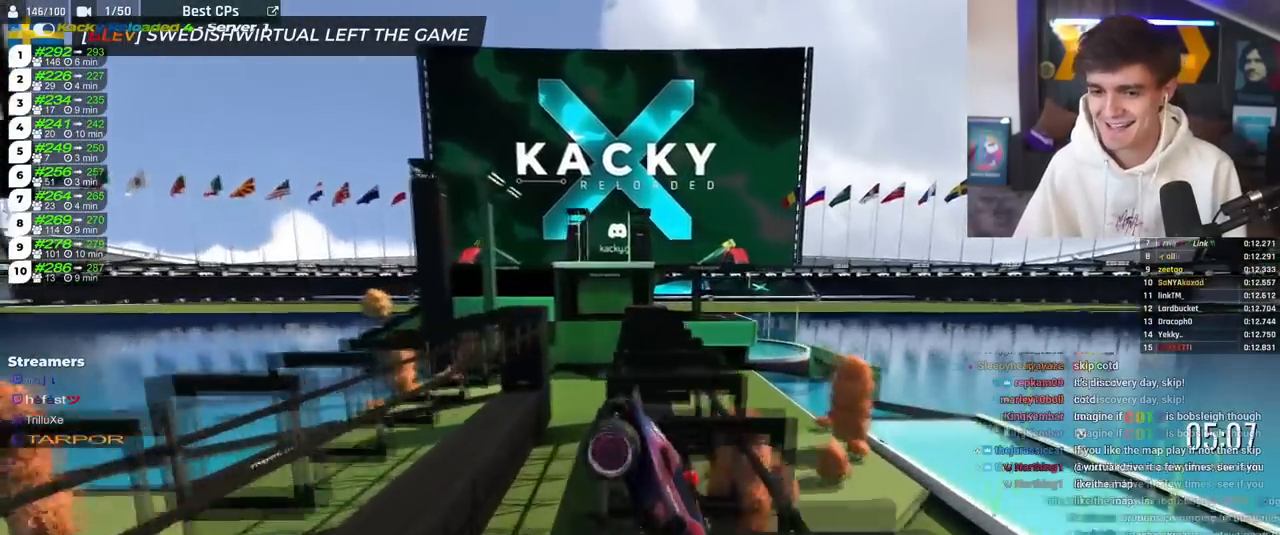
Gameplay with keyboard; each line is a JSON object with the keys held at the frame after it. "events" lists presses ("down") and releases ("up") of "brake", "down", "left", "right" and "up" between this image and that frame as [ms after this image, input, new state], when the widget could be followed in between. No other keys are recorded. Mouse input is not recorded. Key names are as the overlay labels them; some are game actions (e.g. jump) rather than physical keys.
{"keys": ["up"], "events": []}
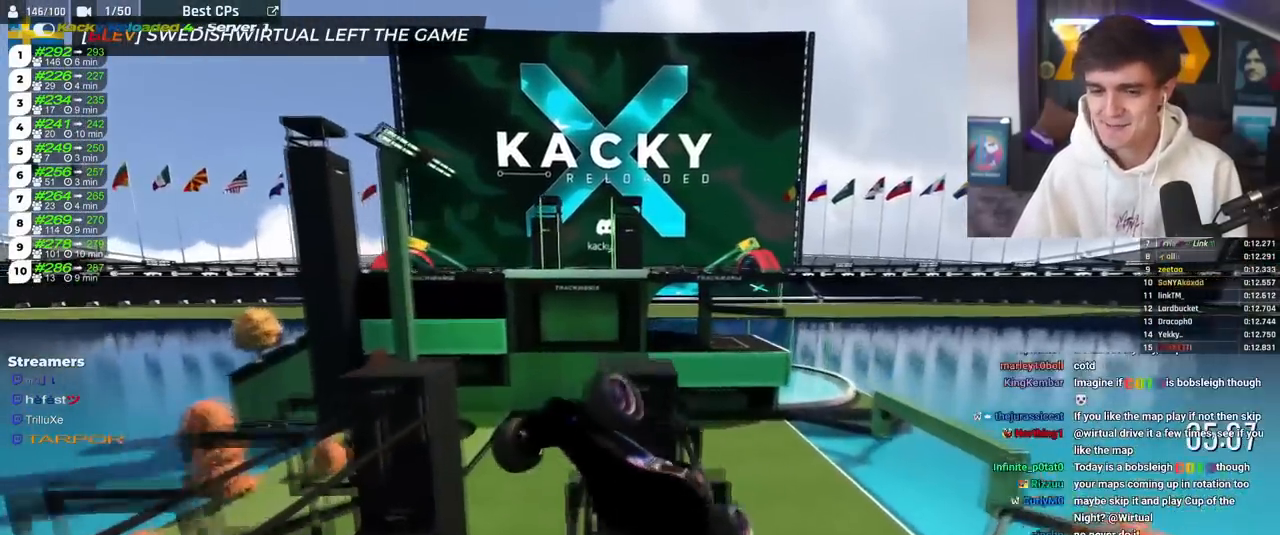
{"keys": ["right", "up"], "events": [[17, "right", "down"]]}
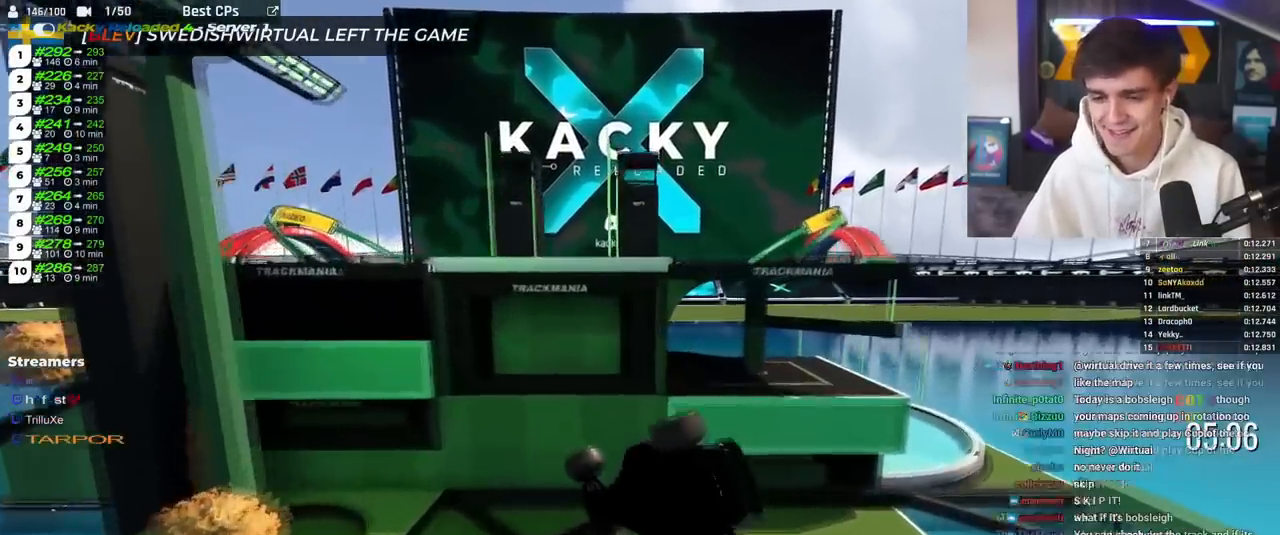
{"keys": ["up"], "events": [[33, "right", "up"], [83, "left", "down"], [217, "left", "up"]]}
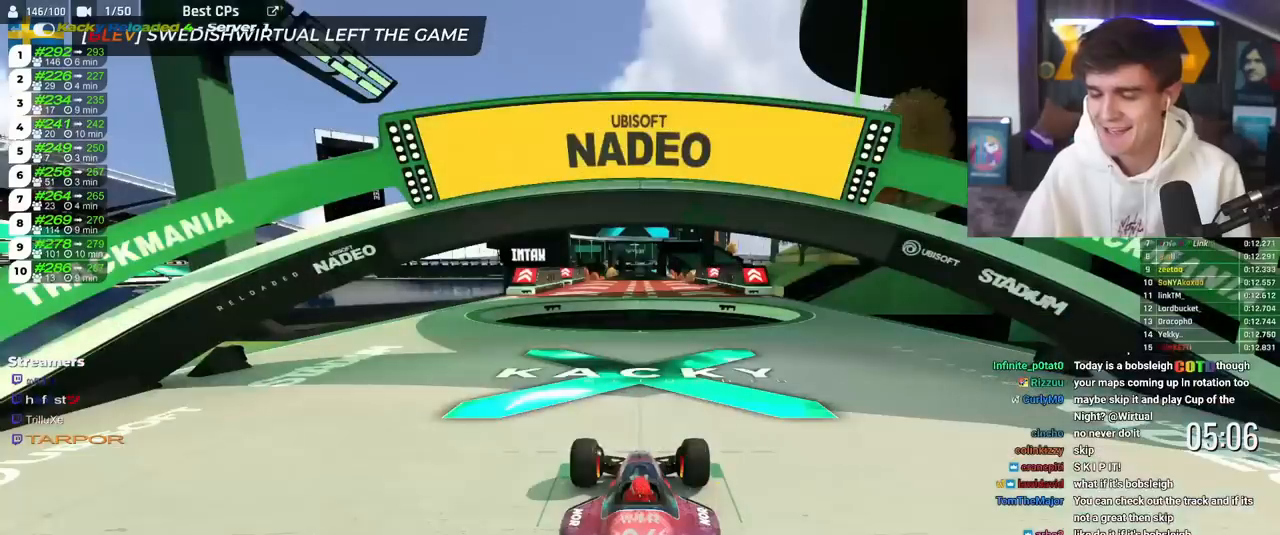
{"keys": ["up"], "events": []}
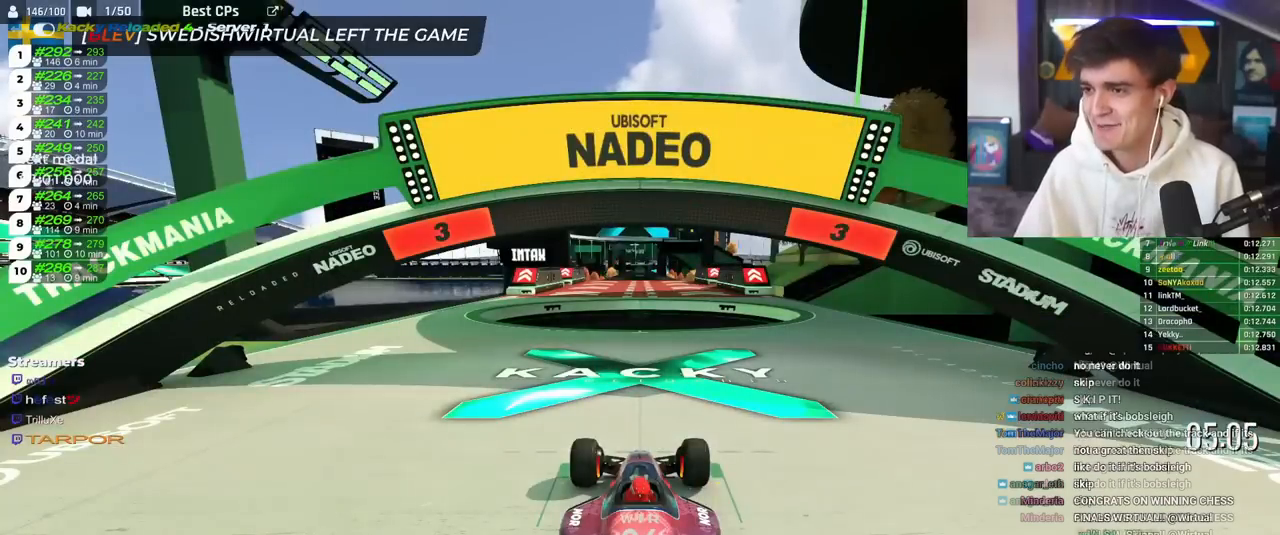
{"keys": ["up"], "events": []}
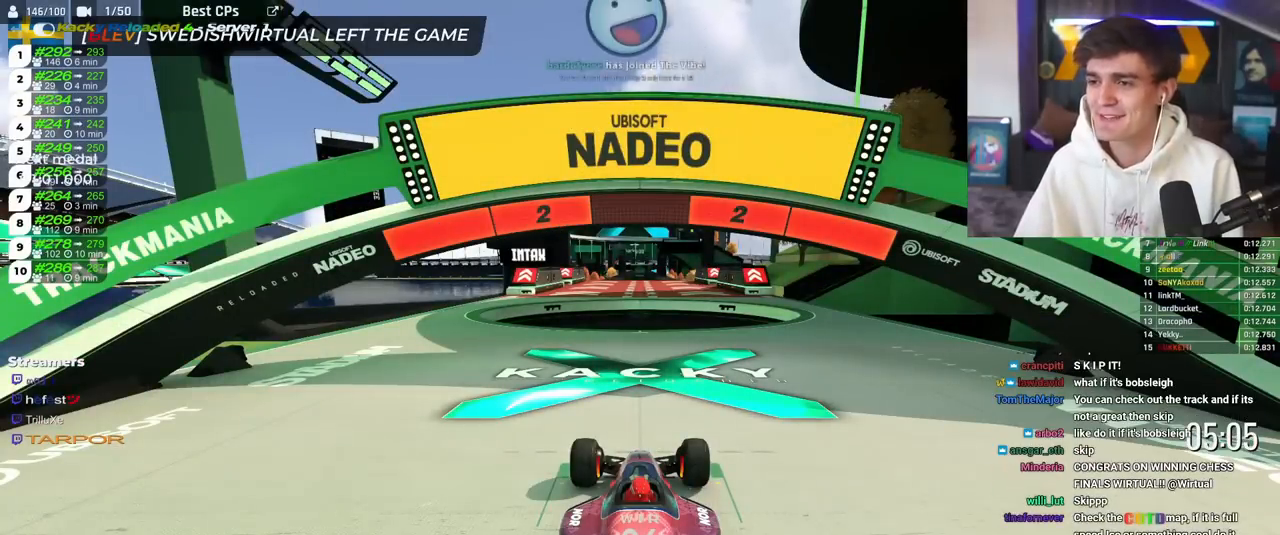
{"keys": ["up"], "events": []}
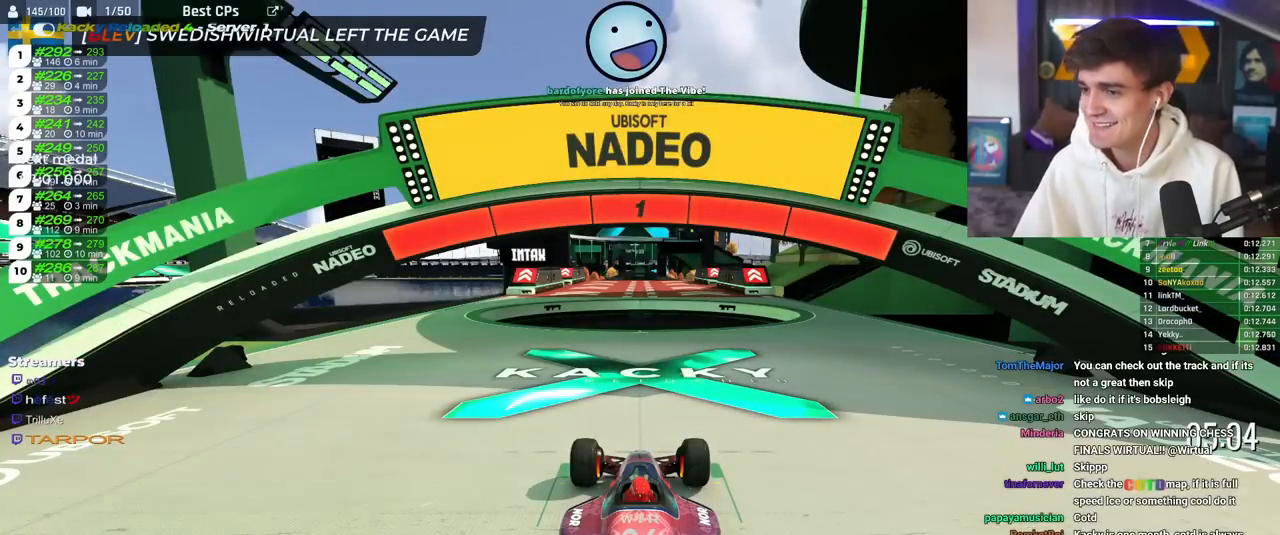
{"keys": ["up"], "events": []}
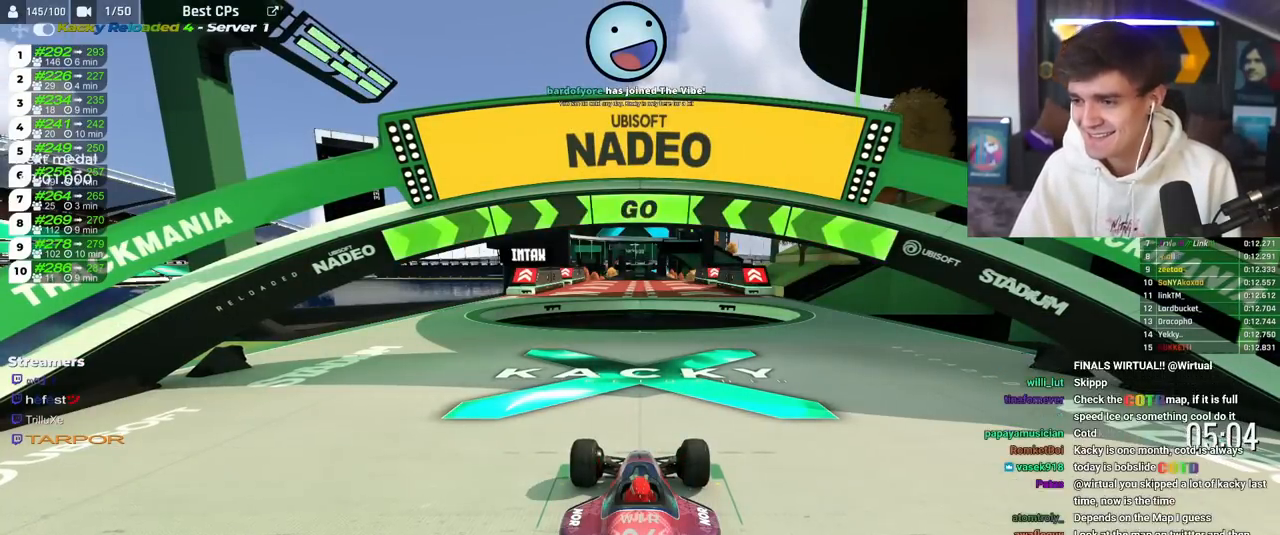
{"keys": ["right", "up"], "events": [[250, "right", "down"]]}
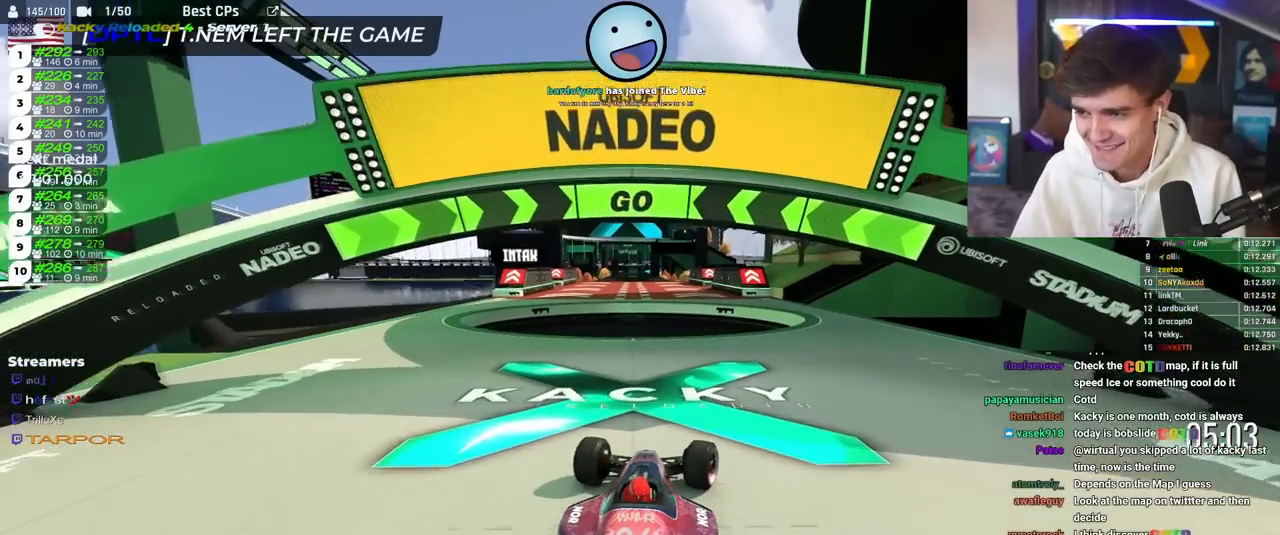
{"keys": ["right", "up"], "events": []}
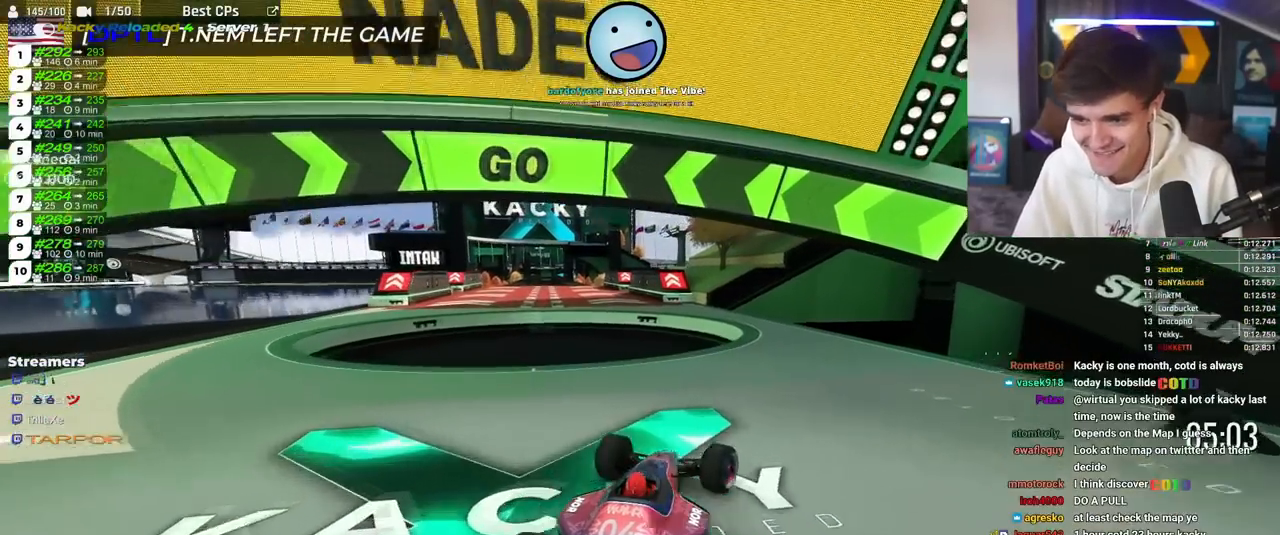
{"keys": ["up"], "events": [[84, "right", "up"]]}
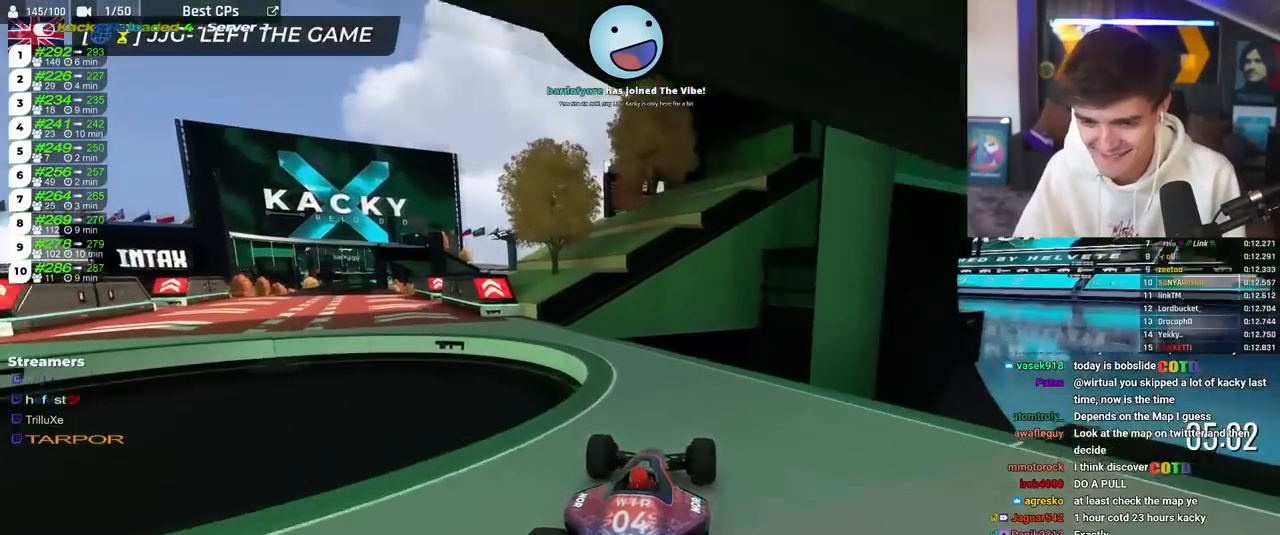
{"keys": ["left", "up"], "events": [[16, "left", "down"], [117, "left", "up"], [150, "left", "down"], [383, "left", "up"], [434, "left", "down"]]}
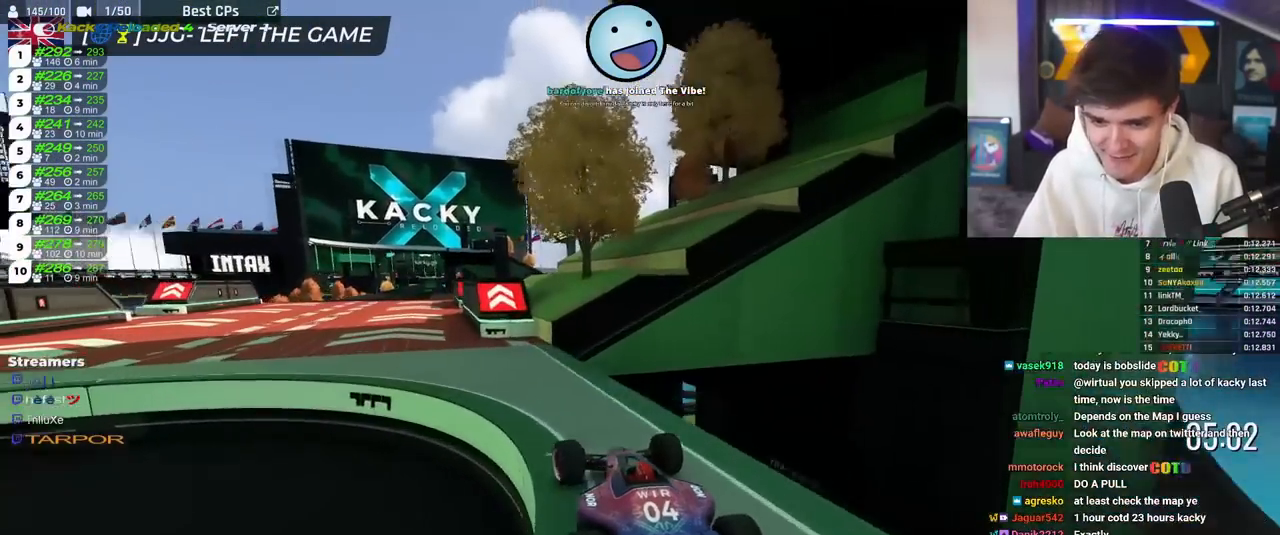
{"keys": ["up"], "events": [[117, "left", "up"], [317, "right", "down"], [417, "right", "up"]]}
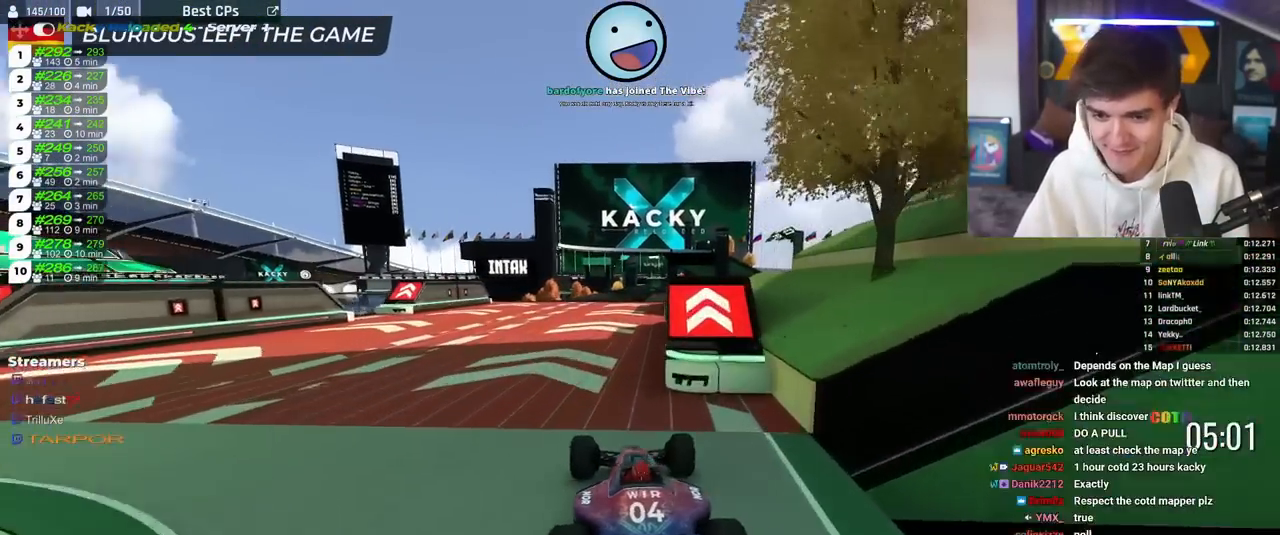
{"keys": ["up"], "events": [[333, "right", "down"], [467, "right", "up"]]}
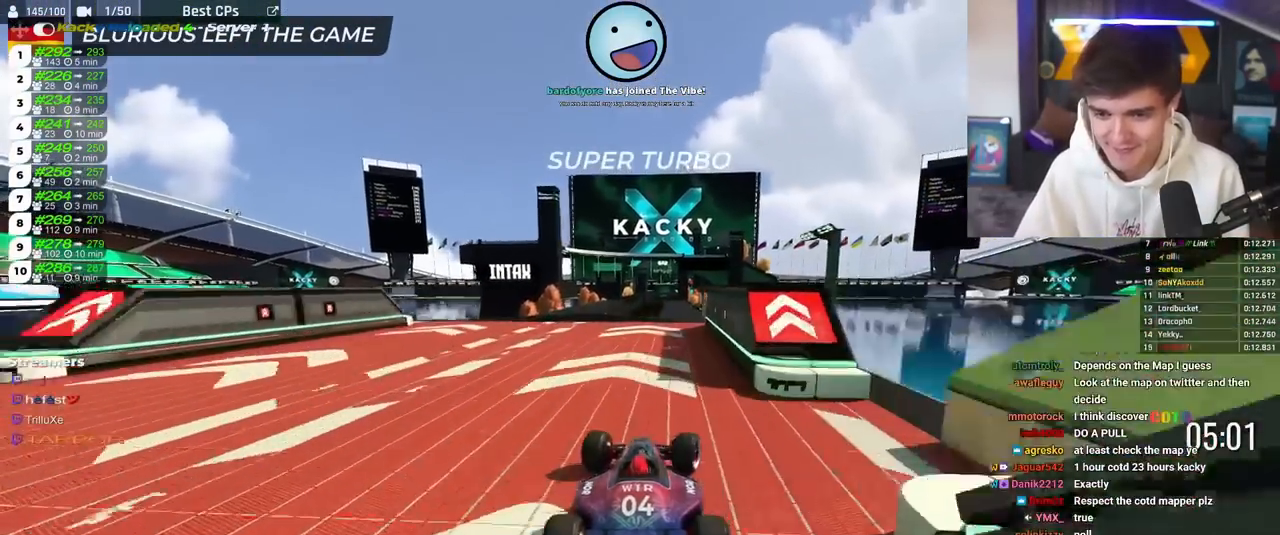
{"keys": ["up"], "events": [[100, "left", "down"], [150, "left", "up"]]}
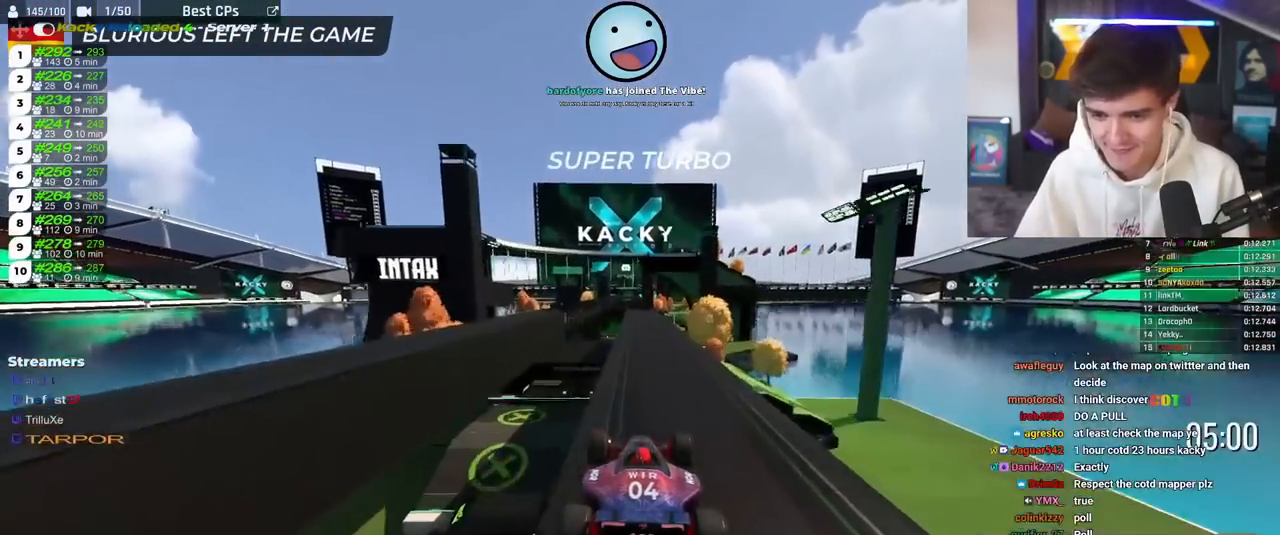
{"keys": ["up"], "events": []}
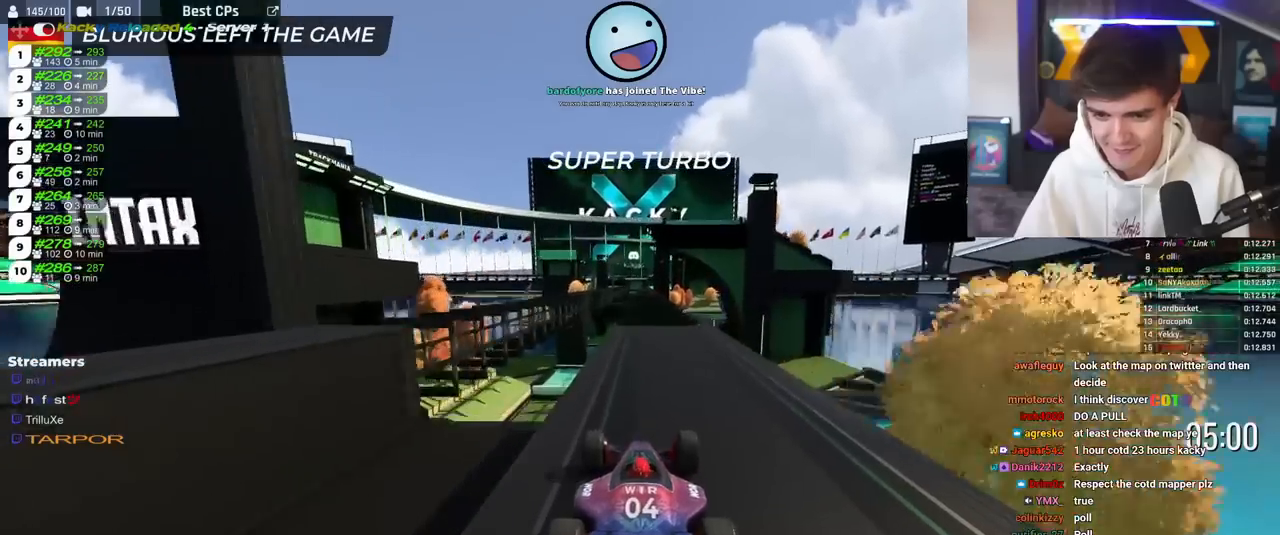
{"keys": ["up"], "events": []}
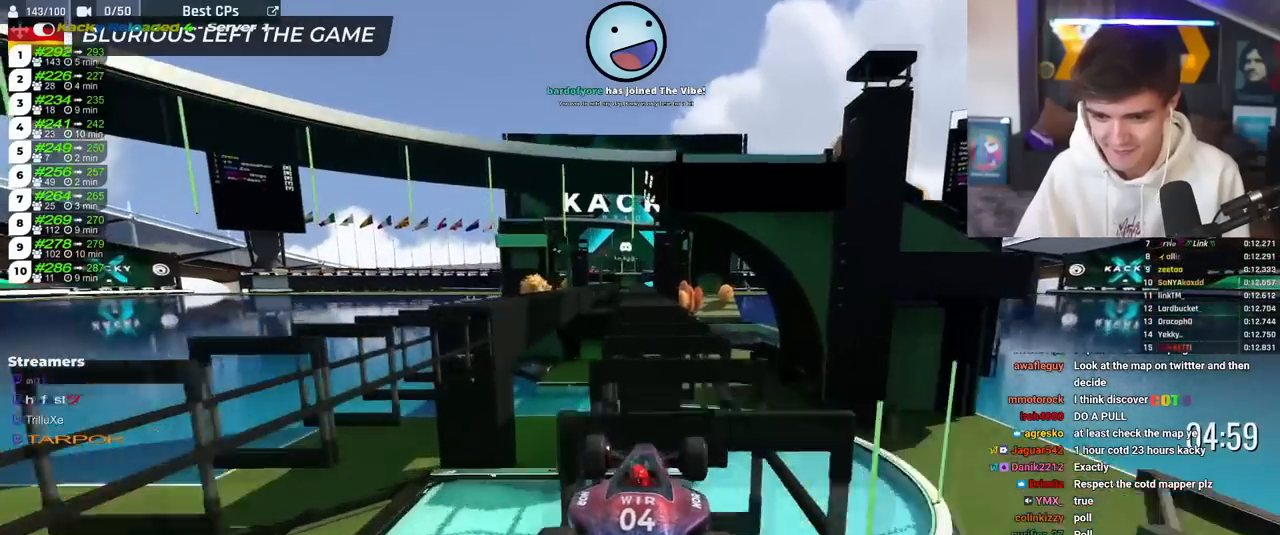
{"keys": ["left", "up"], "events": [[434, "left", "down"]]}
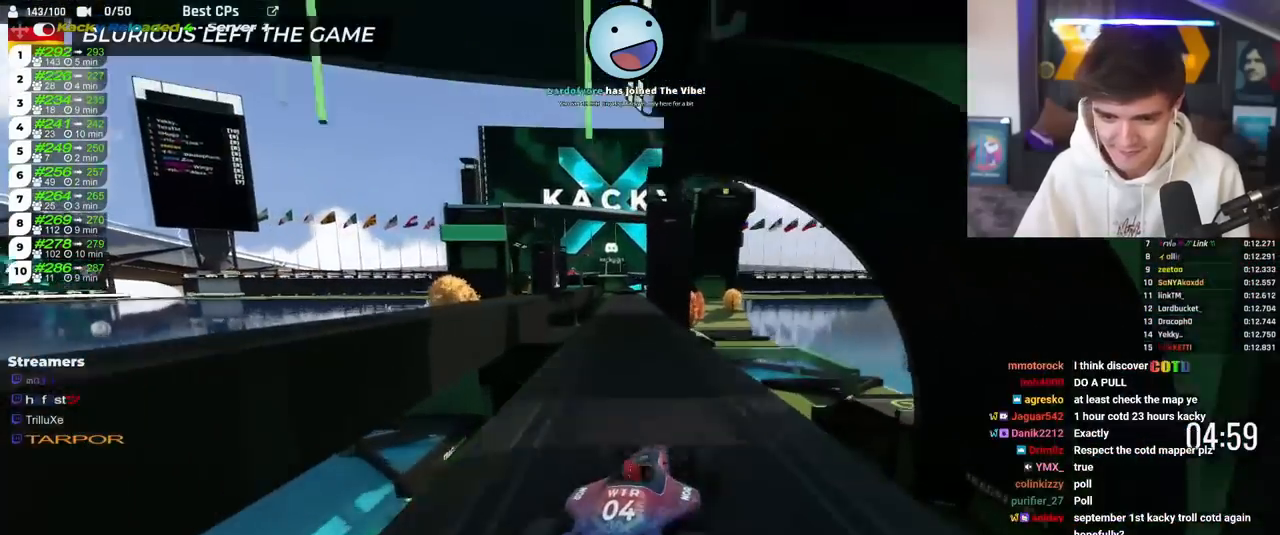
{"keys": ["right", "up"], "events": [[401, "left", "up"], [484, "right", "down"]]}
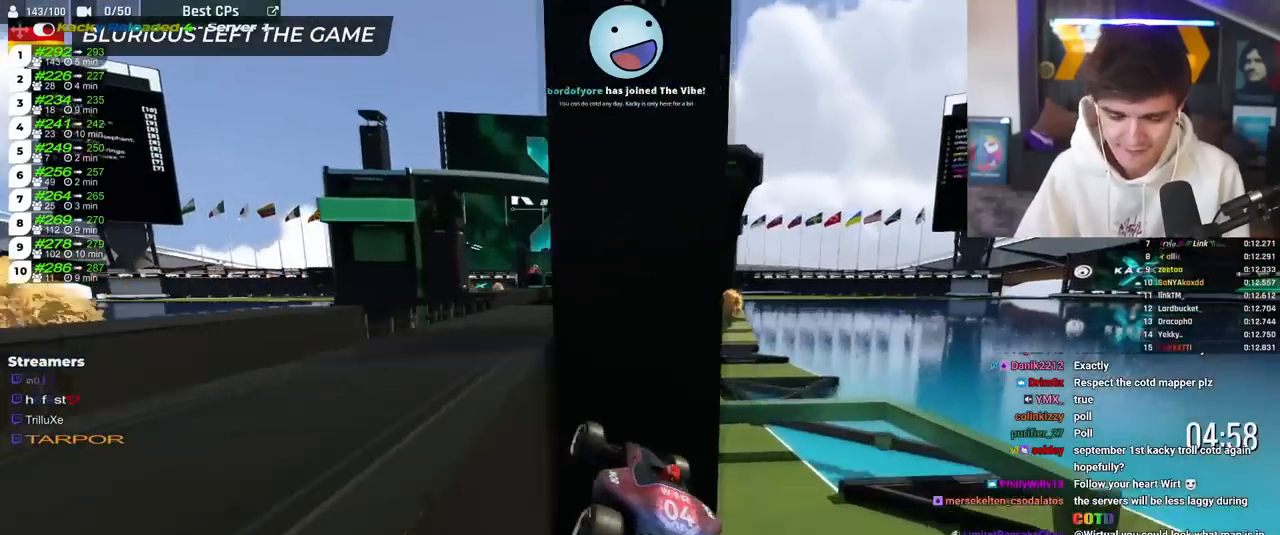
{"keys": ["up"], "events": [[133, "right", "up"]]}
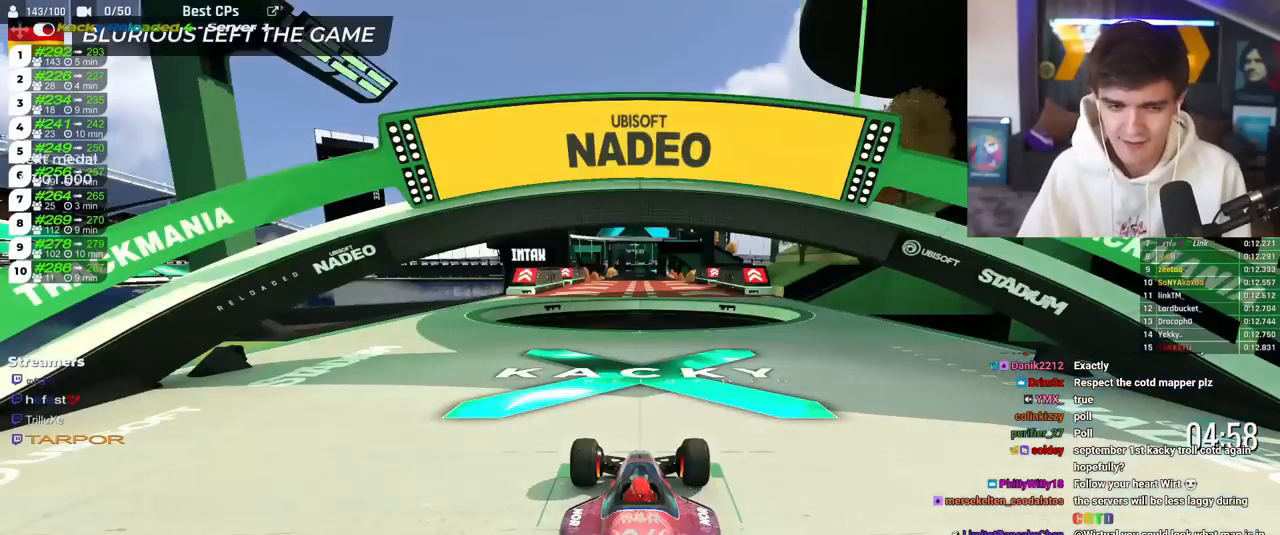
{"keys": ["up"], "events": []}
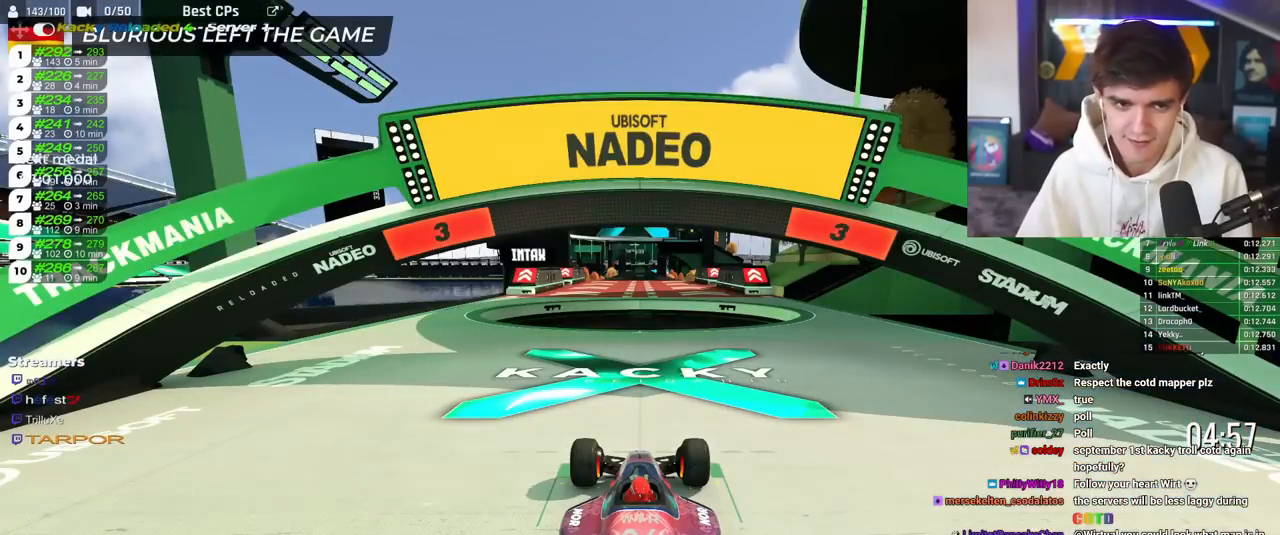
{"keys": ["up"], "events": []}
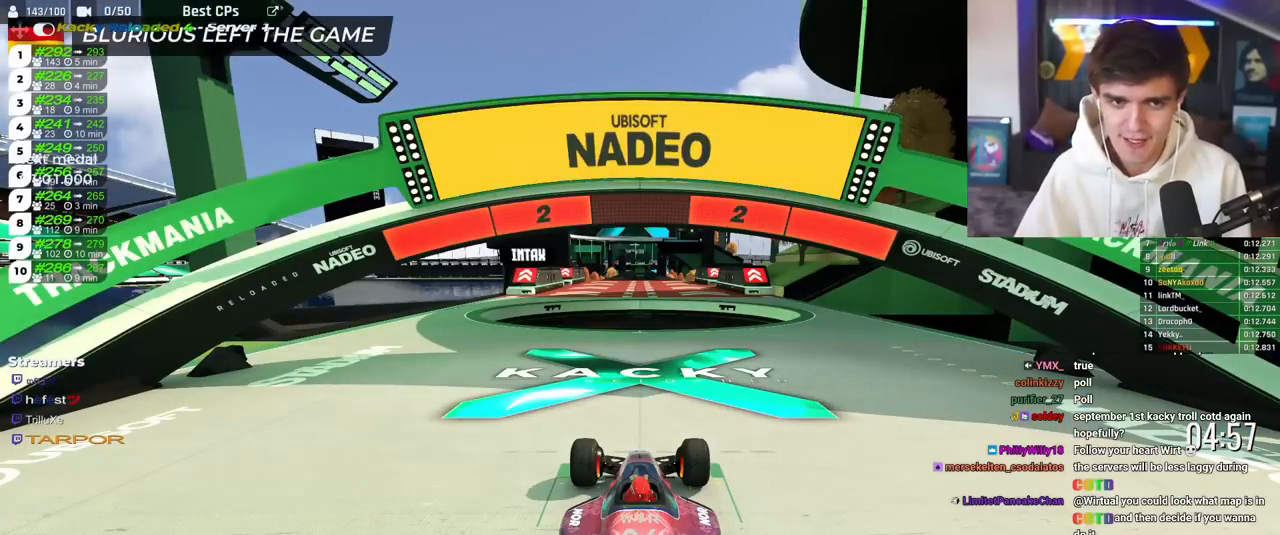
{"keys": ["up"], "events": []}
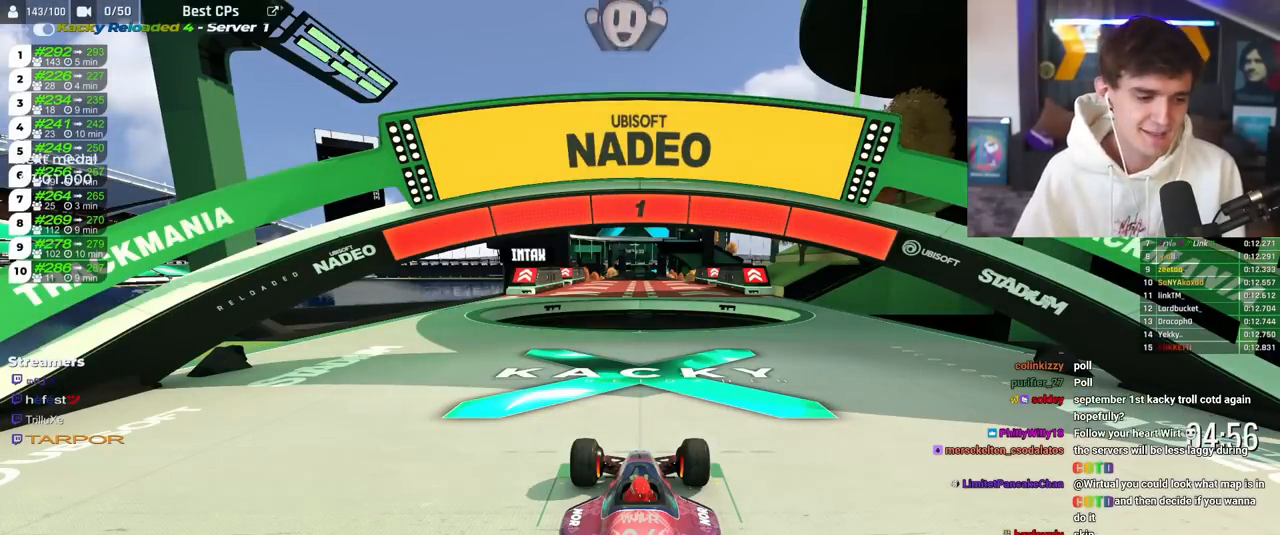
{"keys": ["up"], "events": []}
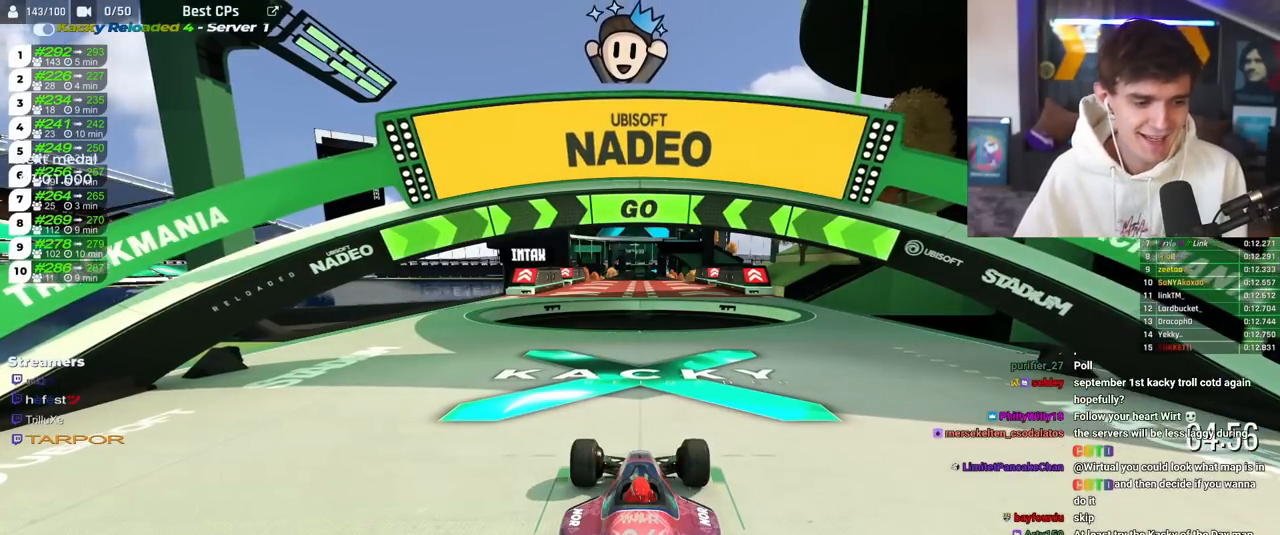
{"keys": ["right", "up"], "events": [[116, "right", "down"]]}
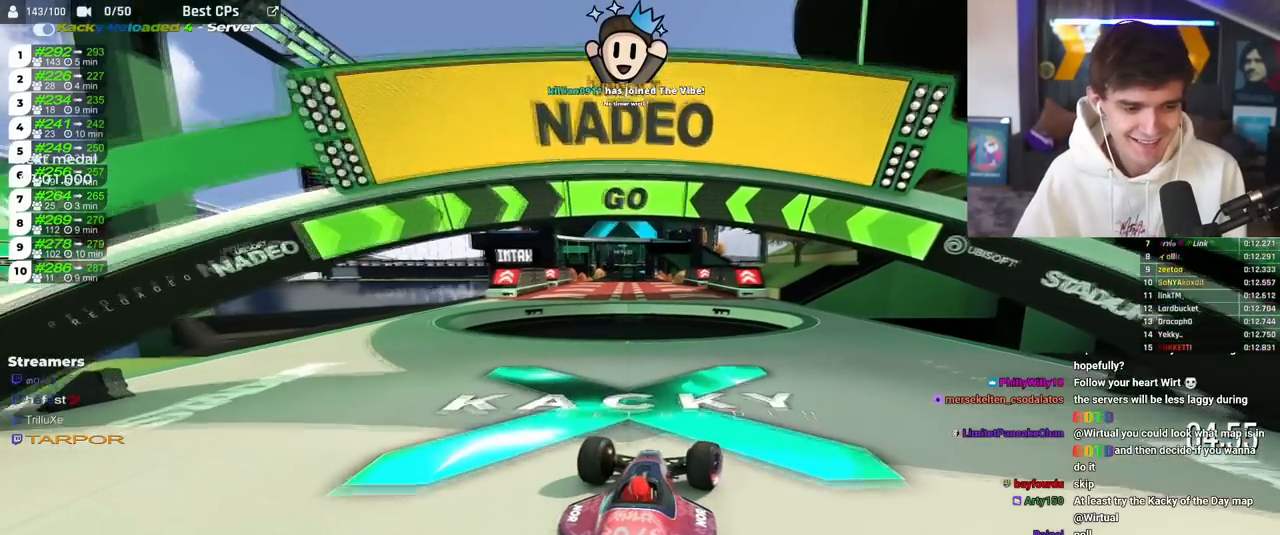
{"keys": ["up"], "events": [[417, "right", "up"]]}
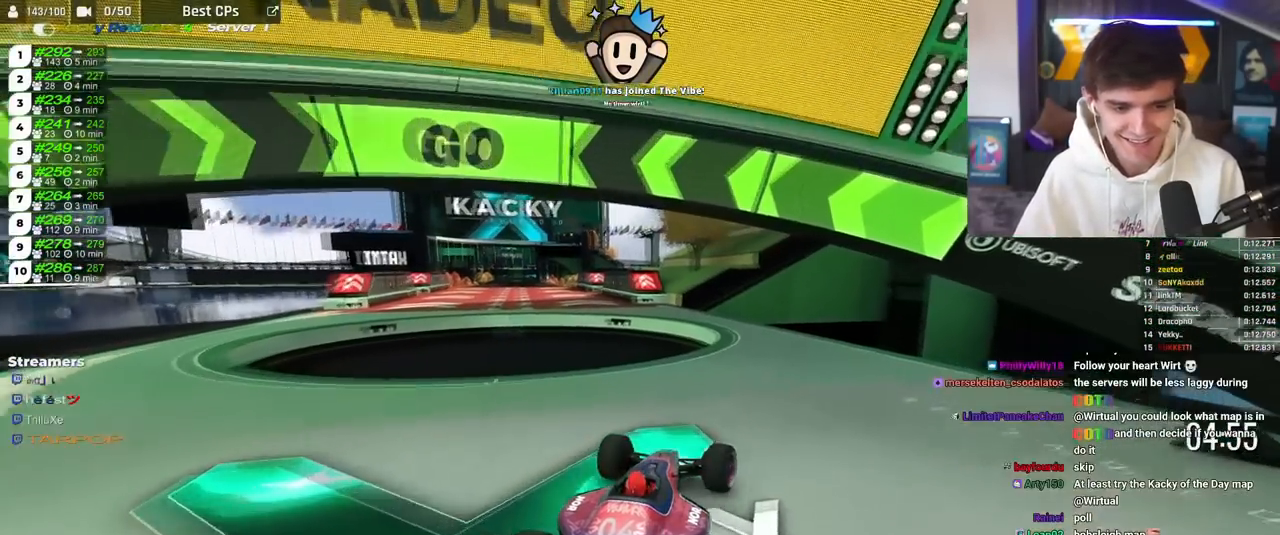
{"keys": ["left", "up"], "events": [[333, "right", "down"], [383, "right", "up"], [433, "left", "down"]]}
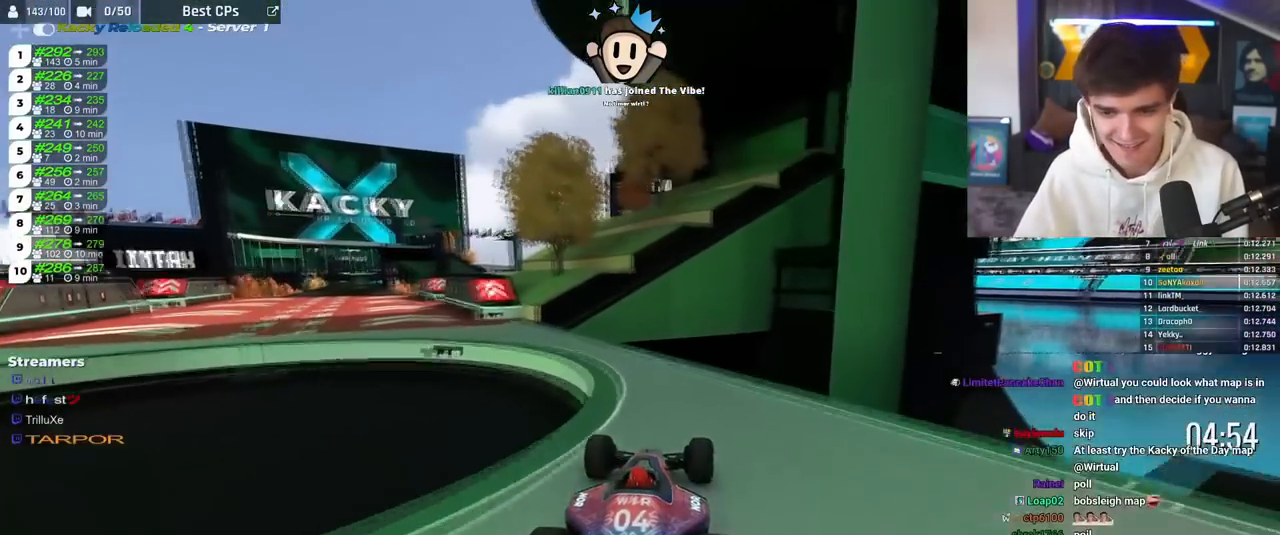
{"keys": ["left", "up"], "events": [[100, "left", "up"], [167, "left", "down"]]}
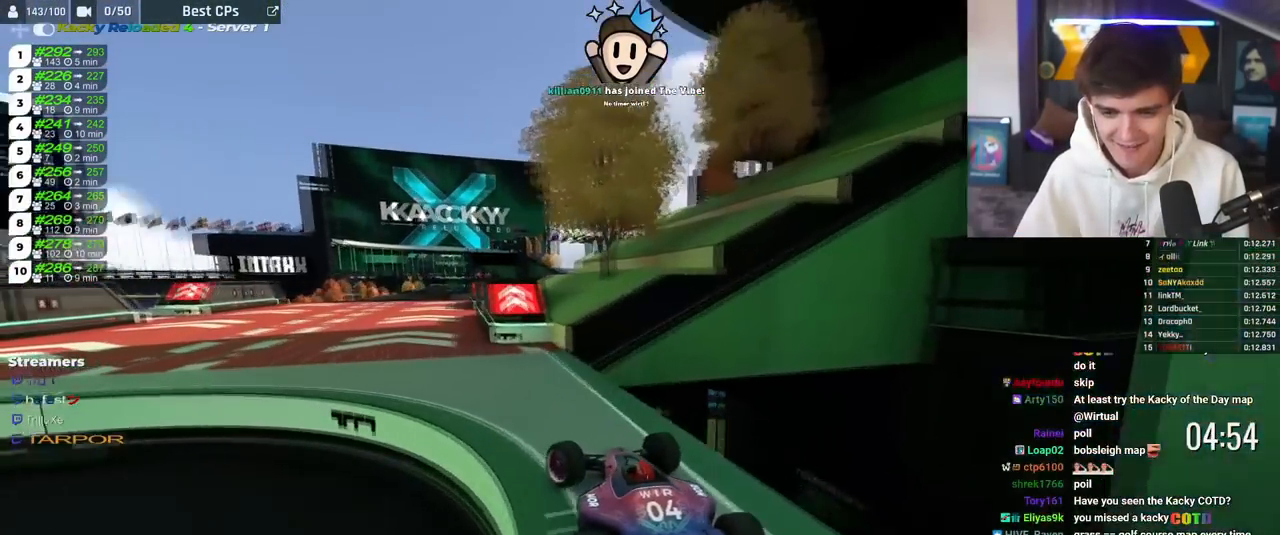
{"keys": ["up"], "events": [[66, "left", "up"], [133, "right", "down"], [250, "right", "up"]]}
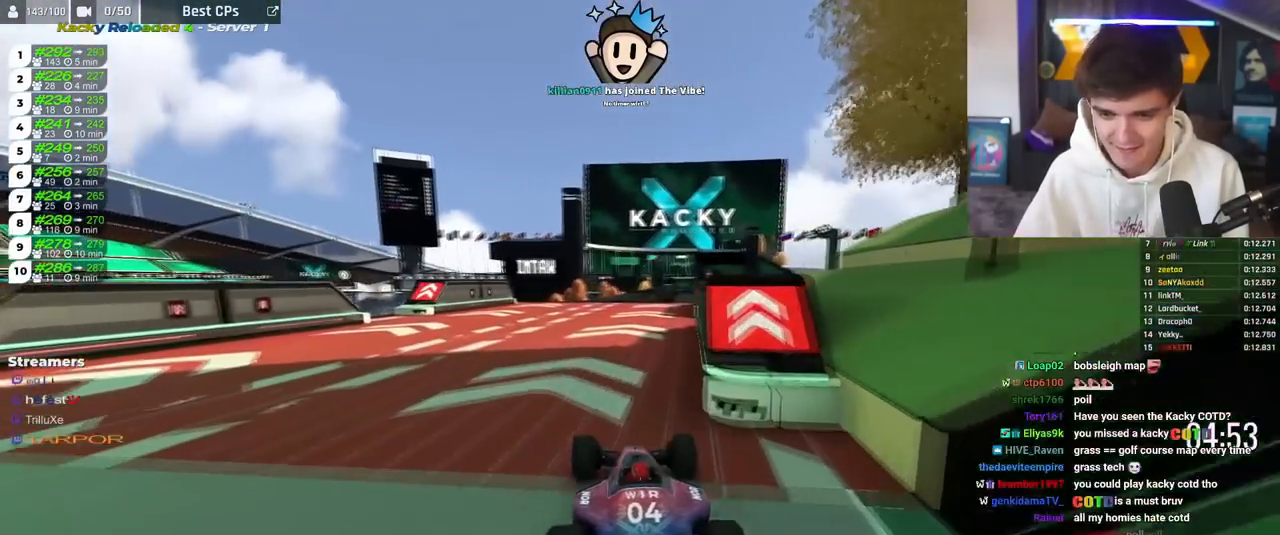
{"keys": ["up"], "events": [[17, "right", "down"], [67, "right", "up"], [300, "right", "down"], [484, "right", "up"]]}
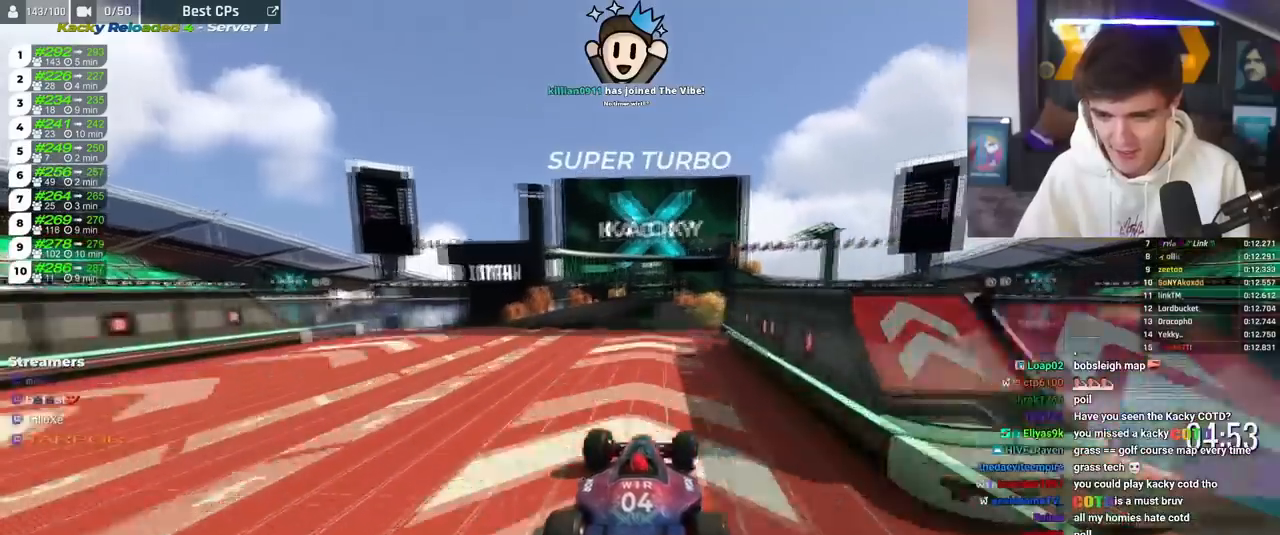
{"keys": ["up"], "events": [[66, "left", "down"], [116, "left", "up"]]}